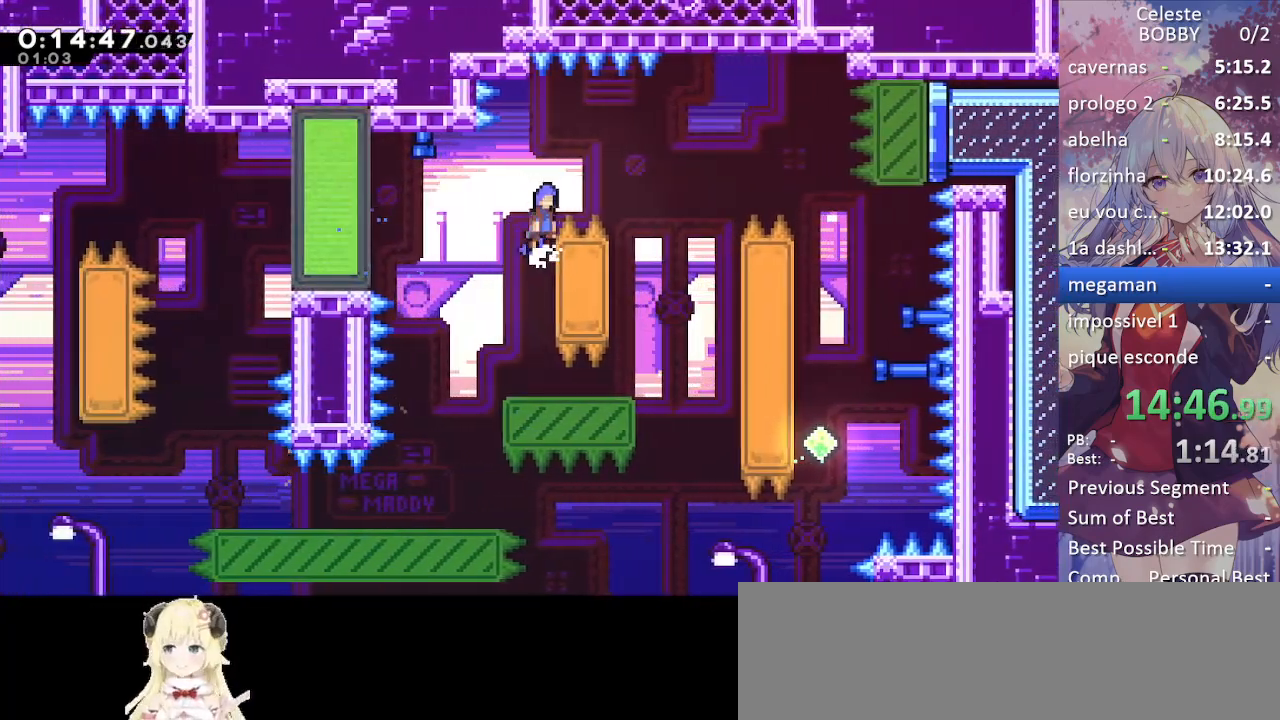
Gameplay with keyboard; each line is a JSON object with the keys held at the frame after it. "events" lists presses ("down") and releases ("up") of "blockless", "bubsdrop", "dash", "demo", "down", "grab", "jump", "jump2", "jump3", "jump4", "jump5", "left", "pause", "right", "rtm" and "up" between this image and that frame as [ms after this image, input, new state], when the widget could be followed in between. No other keys are recorded. Mouse input is not recorded. Key names are as the overlay labels them; some are game actions (e.g. jump) rather than physical keys.
{"keys": [], "events": [[67, "up", "up"], [300, "grab", "up"], [300, "jump", "up"], [400, "right", "up"]]}
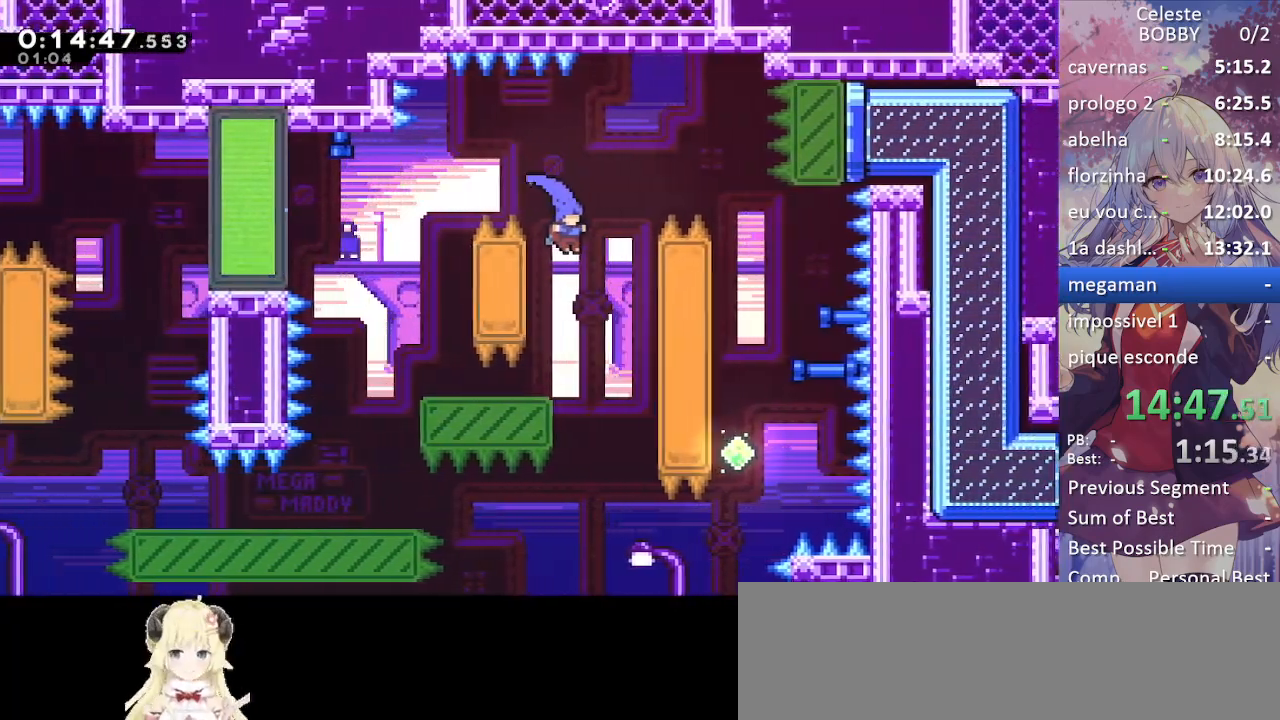
{"keys": ["grab", "right"], "events": [[33, "left", "down"], [167, "grab", "down"], [167, "jump", "down"], [167, "right", "down"], [217, "left", "up"], [317, "jump", "up"]]}
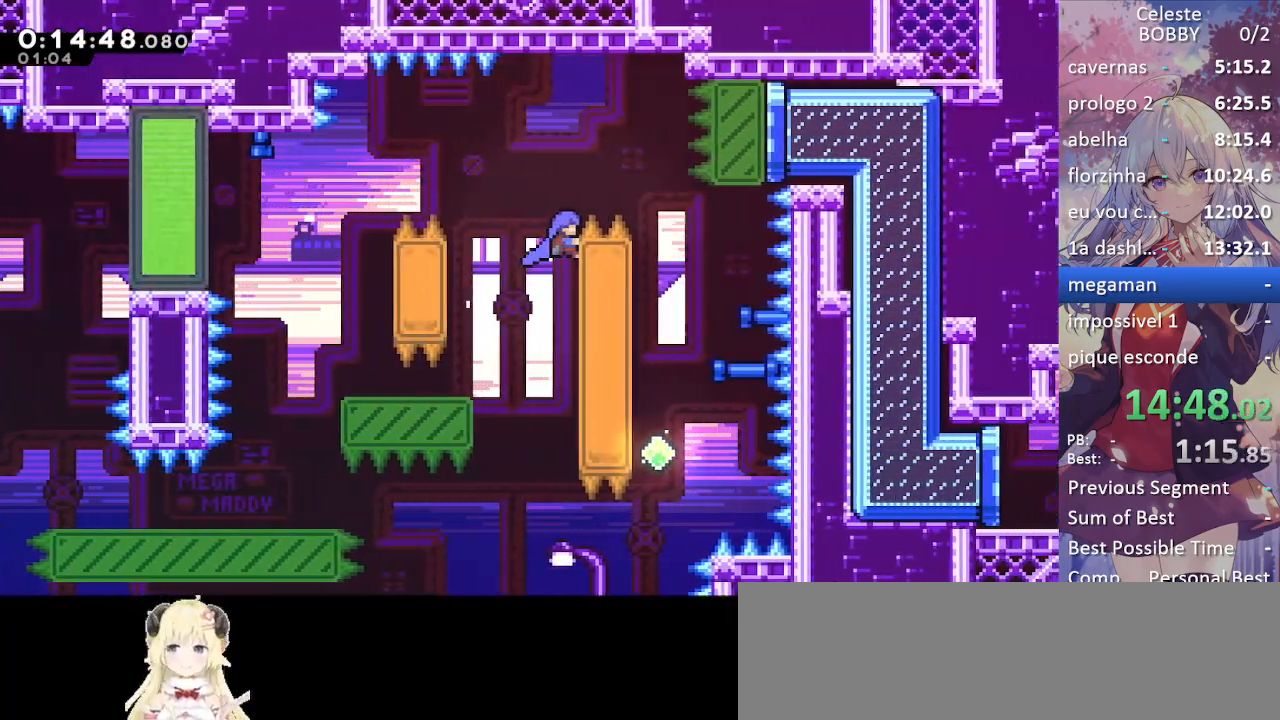
{"keys": ["down"], "events": [[50, "jump", "down"], [333, "jump", "up"], [383, "grab", "up"], [433, "down", "down"], [433, "right", "up"]]}
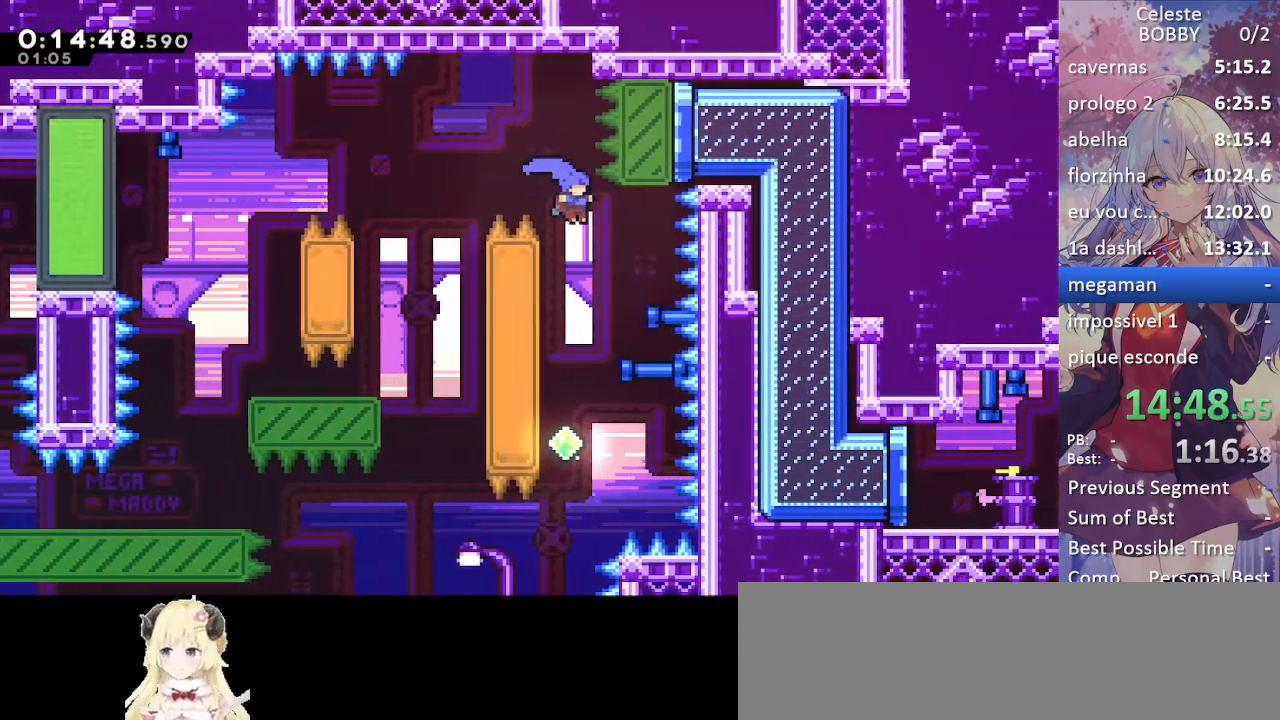
{"keys": ["grab", "jump"], "events": [[217, "left", "down"], [350, "grab", "down"], [383, "down", "up"], [383, "jump", "down"], [483, "left", "up"]]}
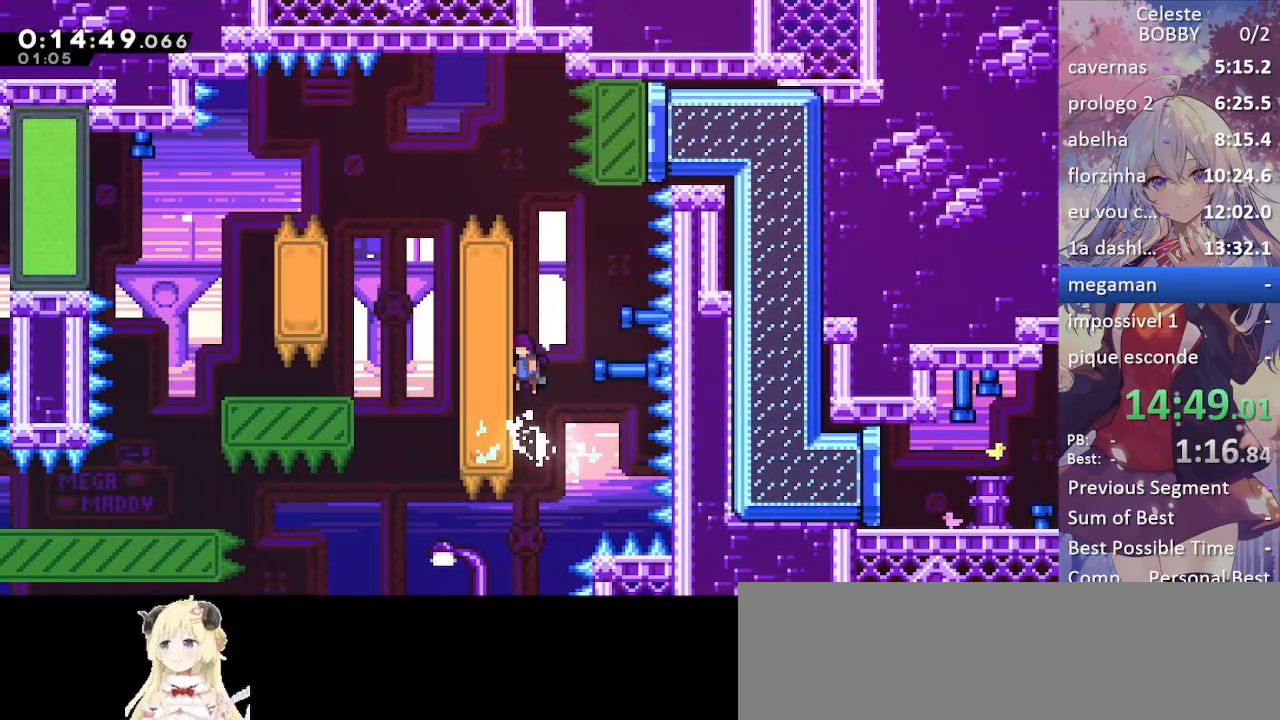
{"keys": ["grab", "jump", "right", "up"], "events": [[83, "jump", "up"], [133, "jump", "down"], [317, "jump", "up"], [367, "jump", "down"], [417, "right", "down"], [417, "up", "down"]]}
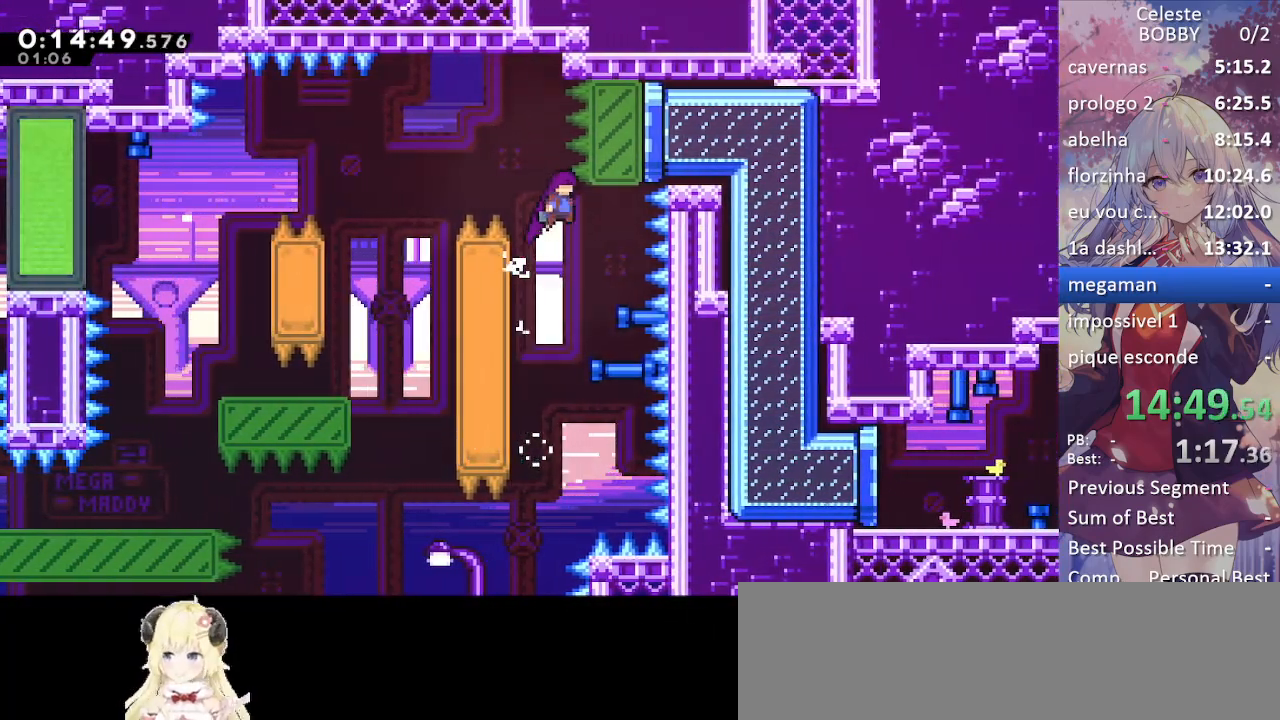
{"keys": ["down", "right"], "events": [[100, "dash", "down"], [150, "jump", "up"], [233, "up", "up"], [283, "dash", "up"], [333, "grab", "up"], [483, "down", "down"]]}
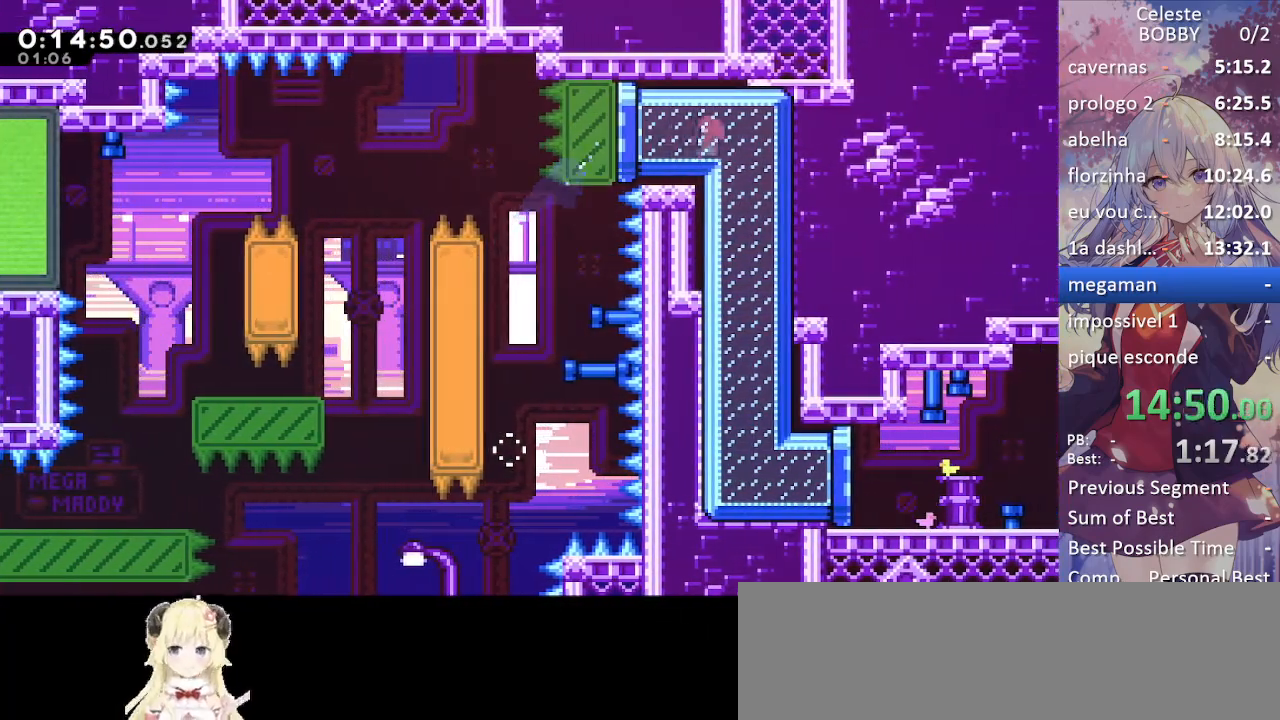
{"keys": ["down", "right"], "events": []}
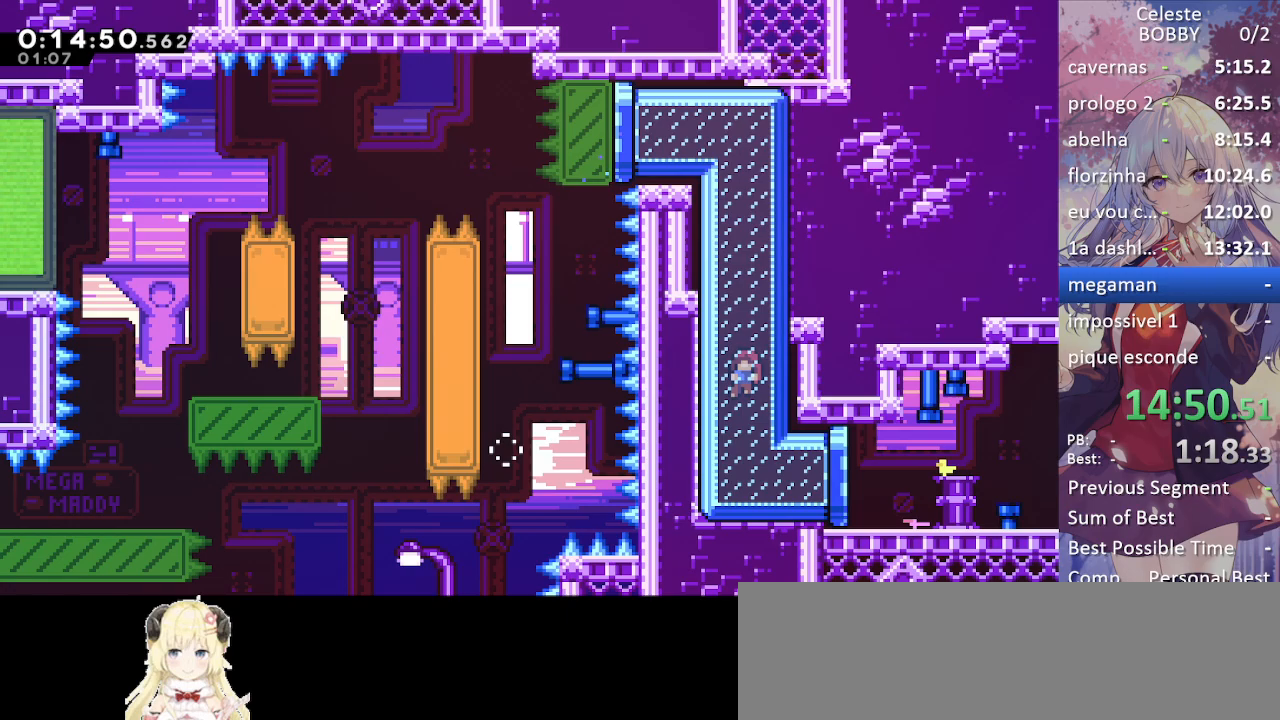
{"keys": ["down", "right"], "events": []}
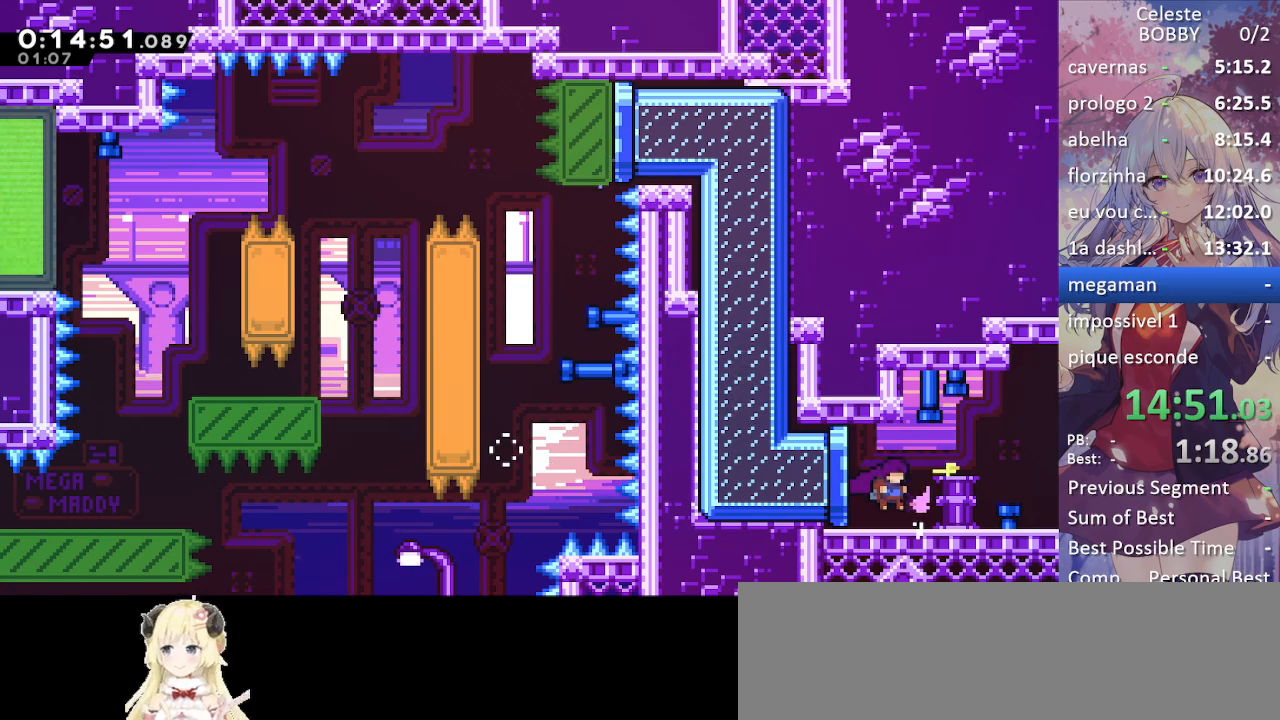
{"keys": ["grab", "jump", "right"], "events": [[50, "dash", "down"], [50, "grab", "down"], [150, "jump", "down"], [183, "dash", "up"], [183, "down", "up"]]}
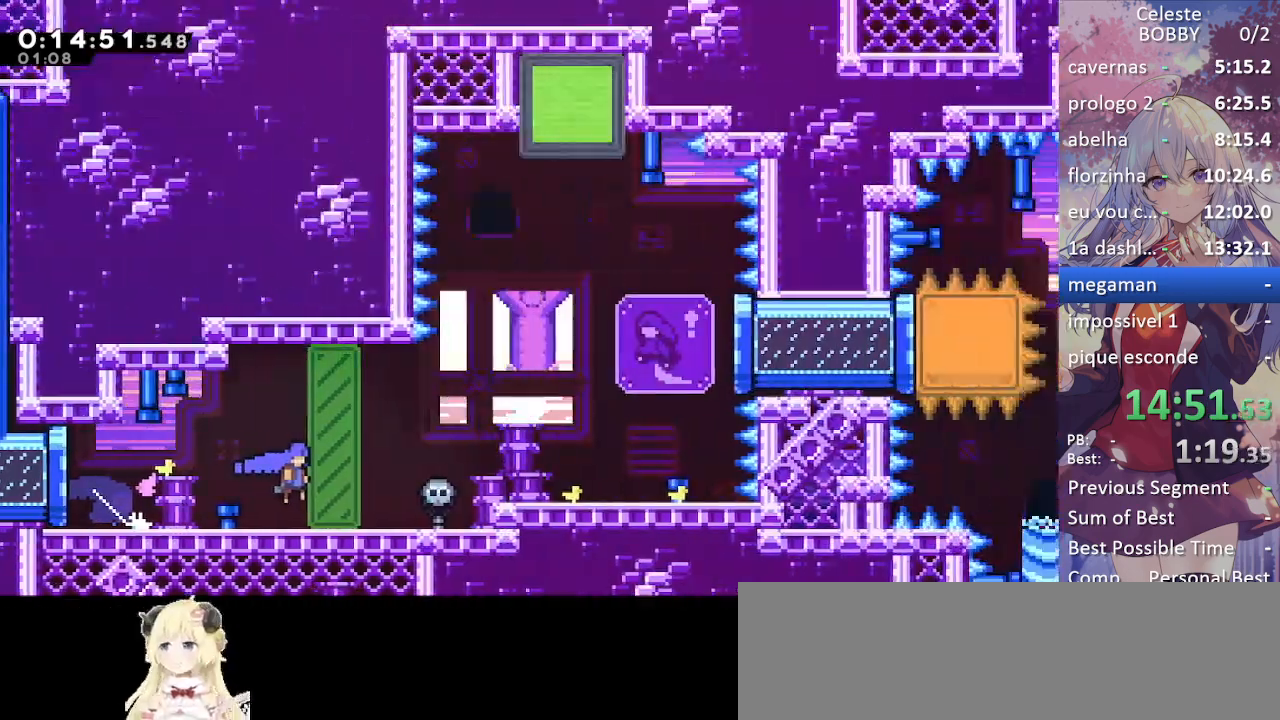
{"keys": ["grab", "jump", "right"], "events": []}
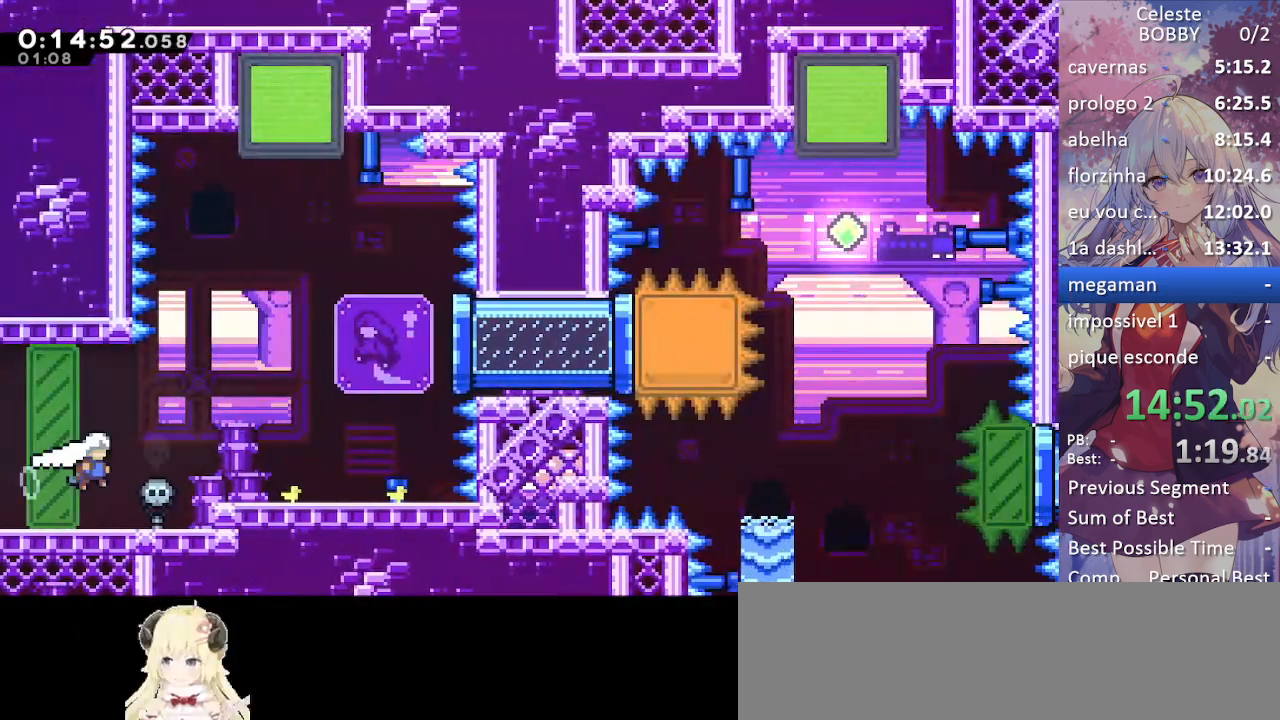
{"keys": ["grab", "jump", "right"], "events": [[33, "jump", "up"], [133, "right", "up"], [217, "right", "down"], [267, "jump", "down"]]}
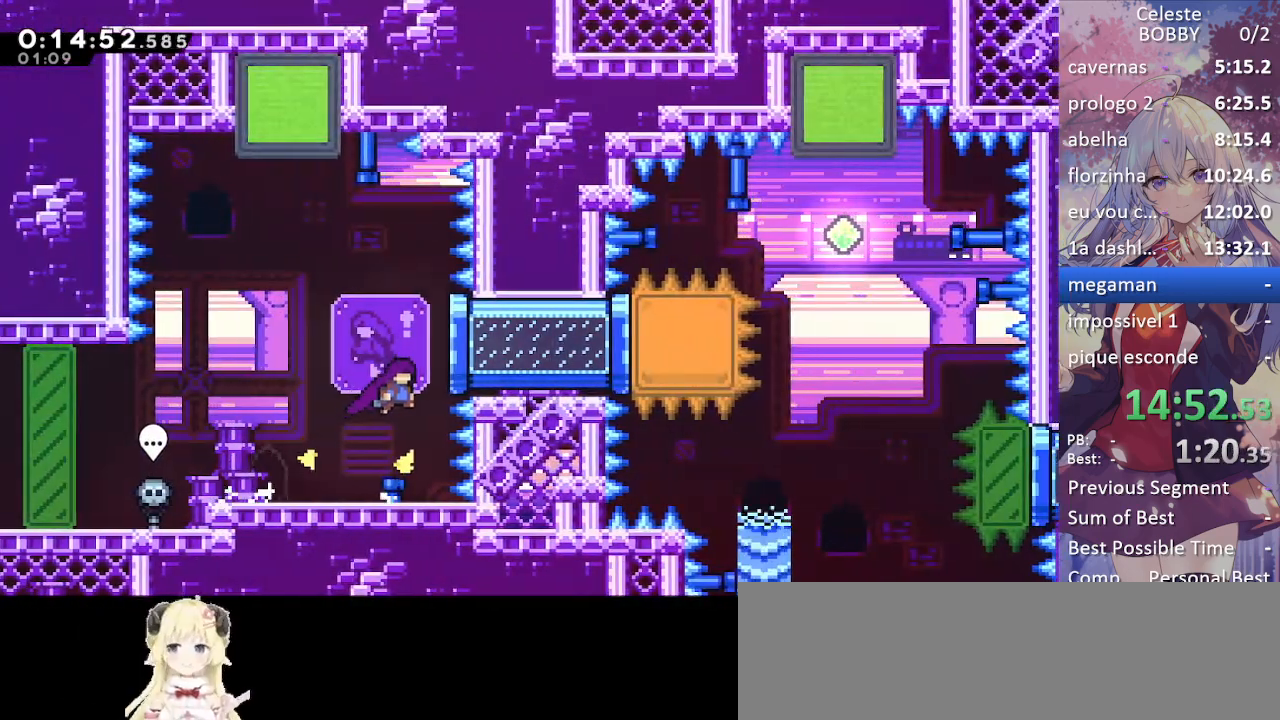
{"keys": ["jump", "left", "up"], "events": [[100, "jump", "up"], [150, "jump", "down"], [250, "right", "up"], [300, "jump", "up"], [333, "grab", "up"], [367, "jump", "down"], [417, "left", "down"], [417, "up", "down"]]}
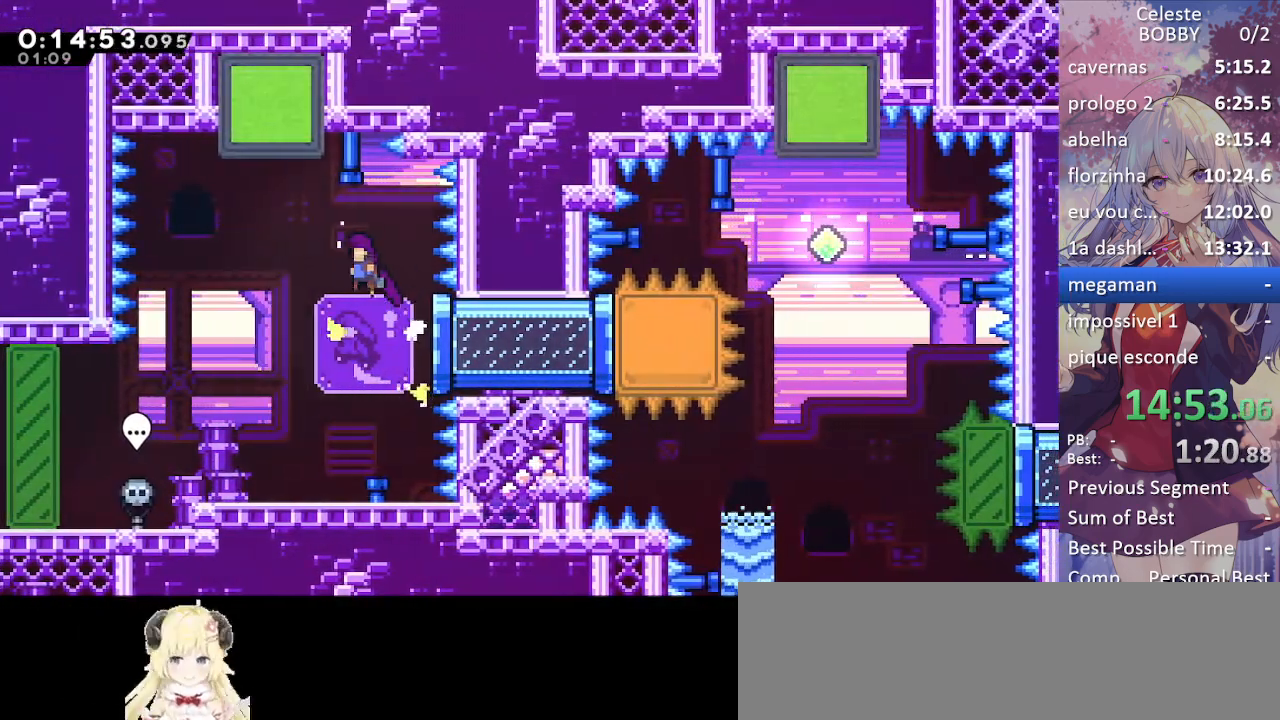
{"keys": ["down", "right"], "events": [[67, "dash", "down"], [117, "jump", "up"], [200, "right", "down"], [200, "up", "up"], [250, "left", "up"], [300, "dash", "up"], [350, "down", "down"]]}
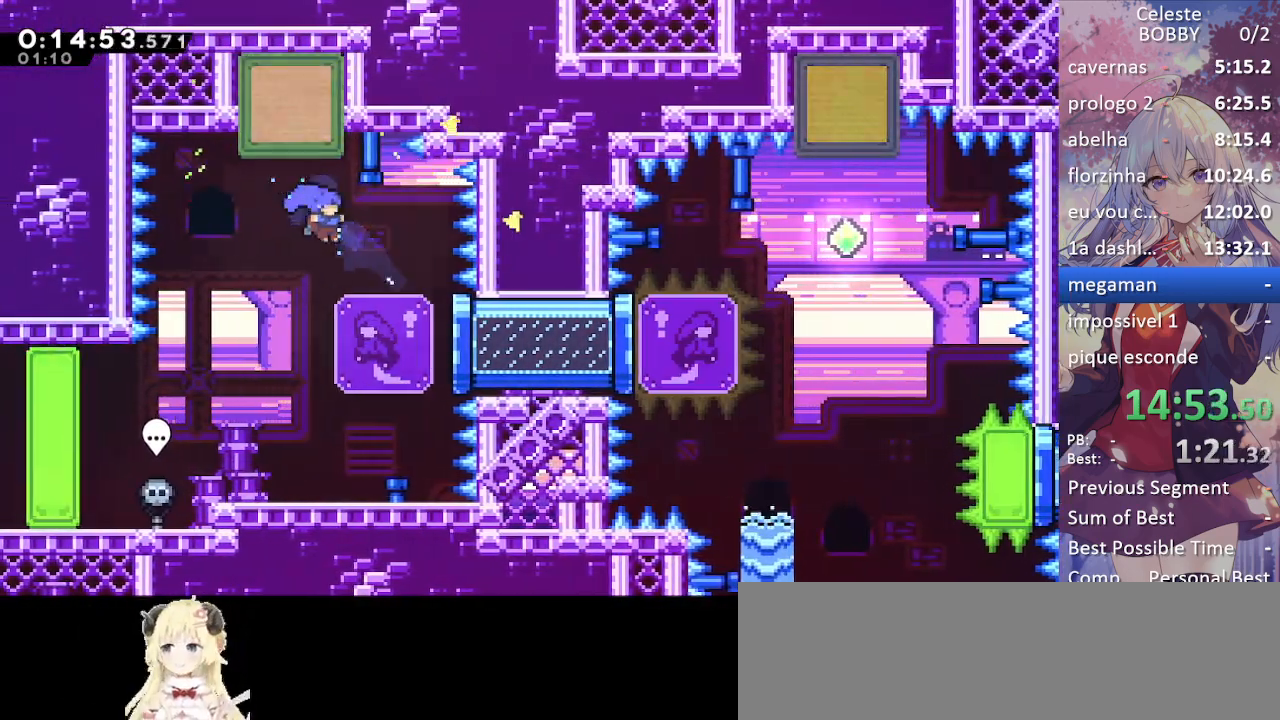
{"keys": ["jump"], "events": [[133, "right", "up"], [467, "down", "up"], [467, "jump", "down"]]}
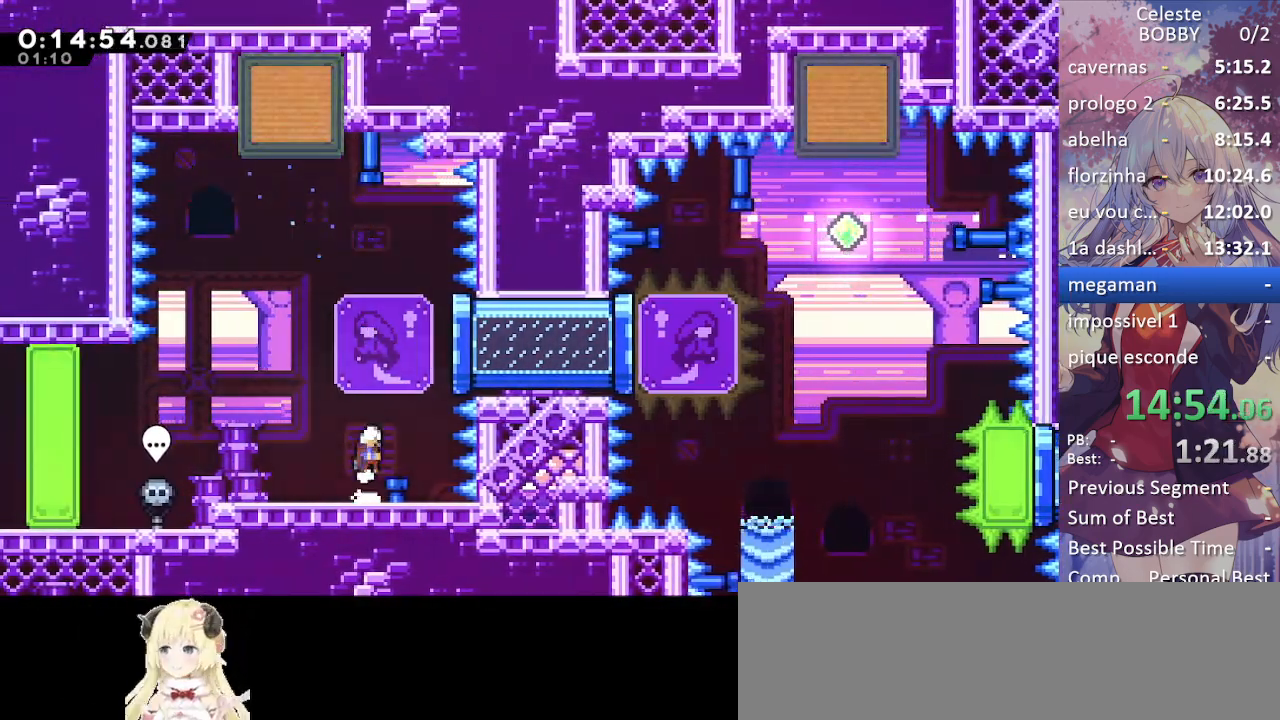
{"keys": ["grab", "right"], "events": [[100, "right", "down"], [100, "up", "down"], [150, "dash", "down"], [183, "grab", "down"], [183, "jump", "up"], [417, "dash", "up"], [417, "up", "up"]]}
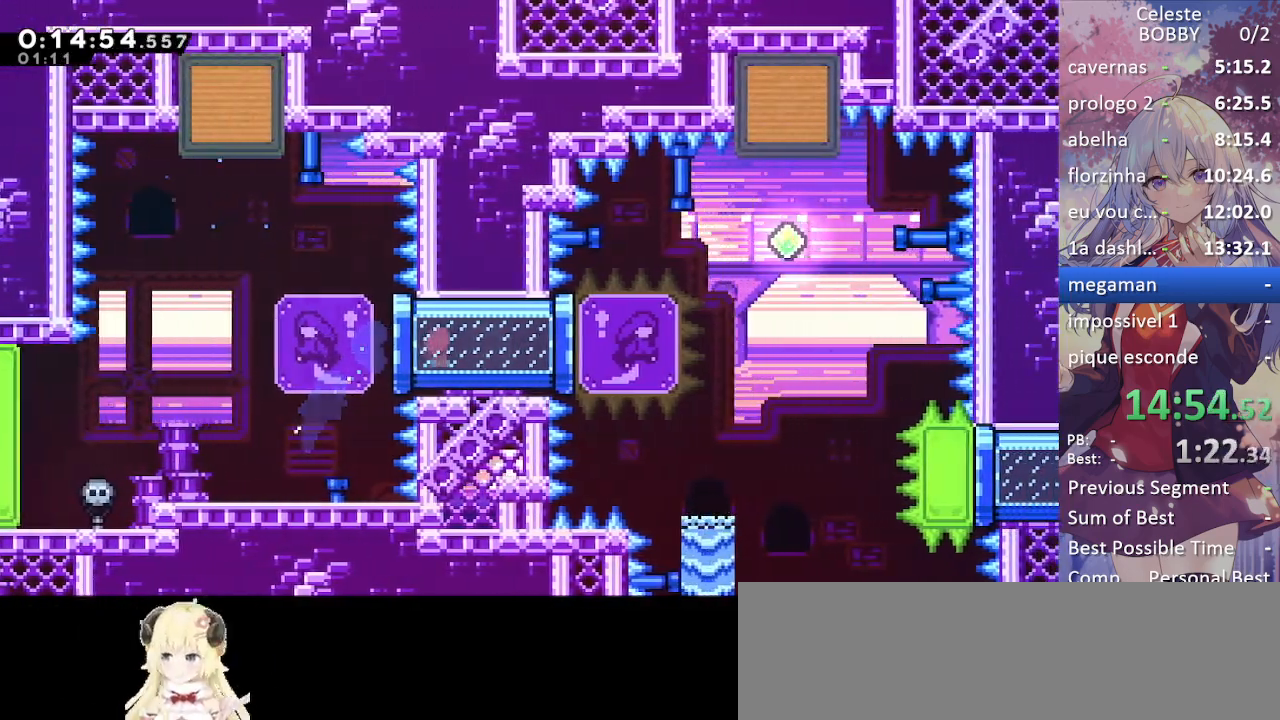
{"keys": ["grab", "jump", "right"], "events": [[350, "jump", "down"]]}
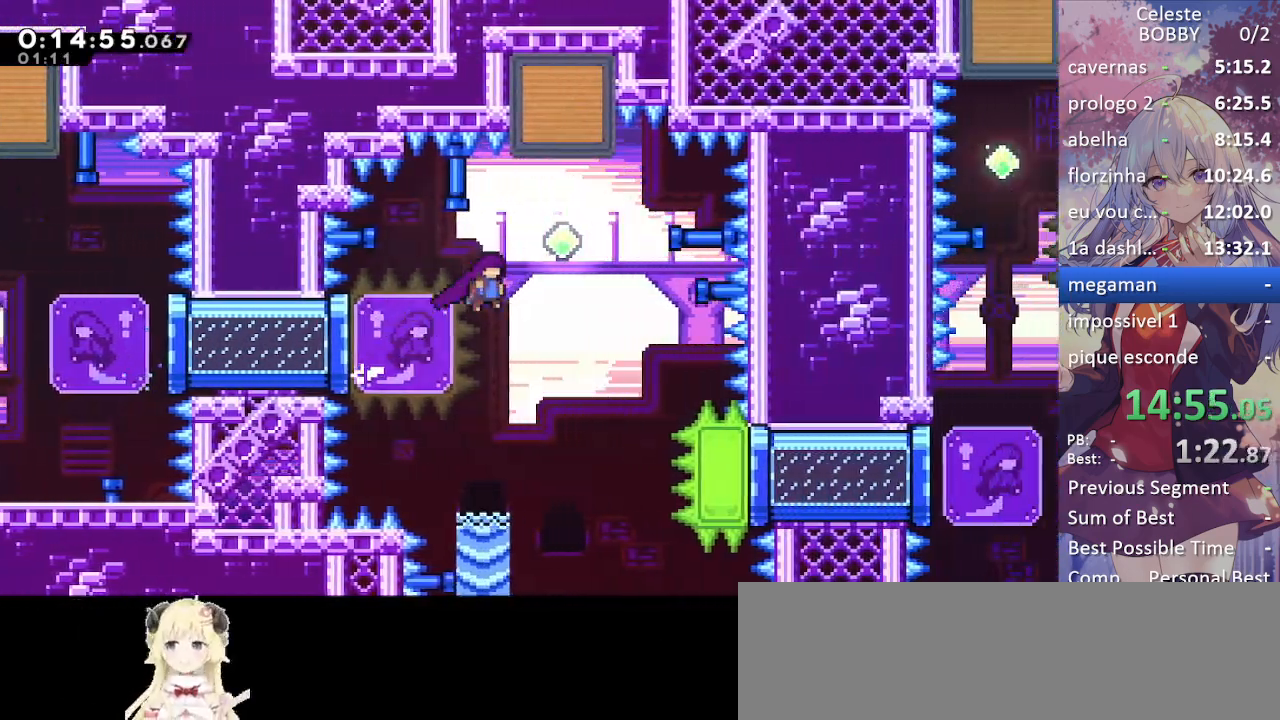
{"keys": ["down", "right"], "events": [[183, "grab", "up"], [183, "right", "up"], [183, "up", "down"], [217, "dash", "down"], [267, "jump", "up"], [417, "right", "down"], [417, "up", "up"], [450, "dash", "up"], [500, "down", "down"]]}
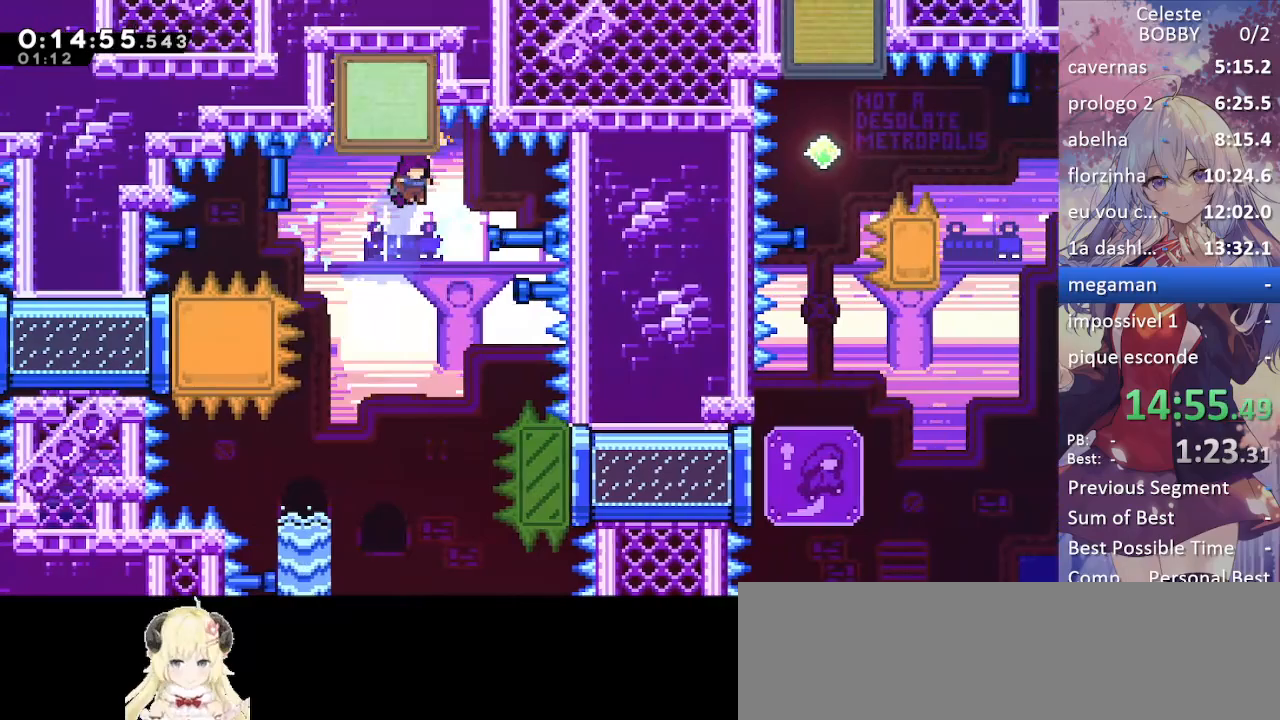
{"keys": ["right"], "events": [[133, "right", "up"], [283, "right", "down"], [383, "down", "up"]]}
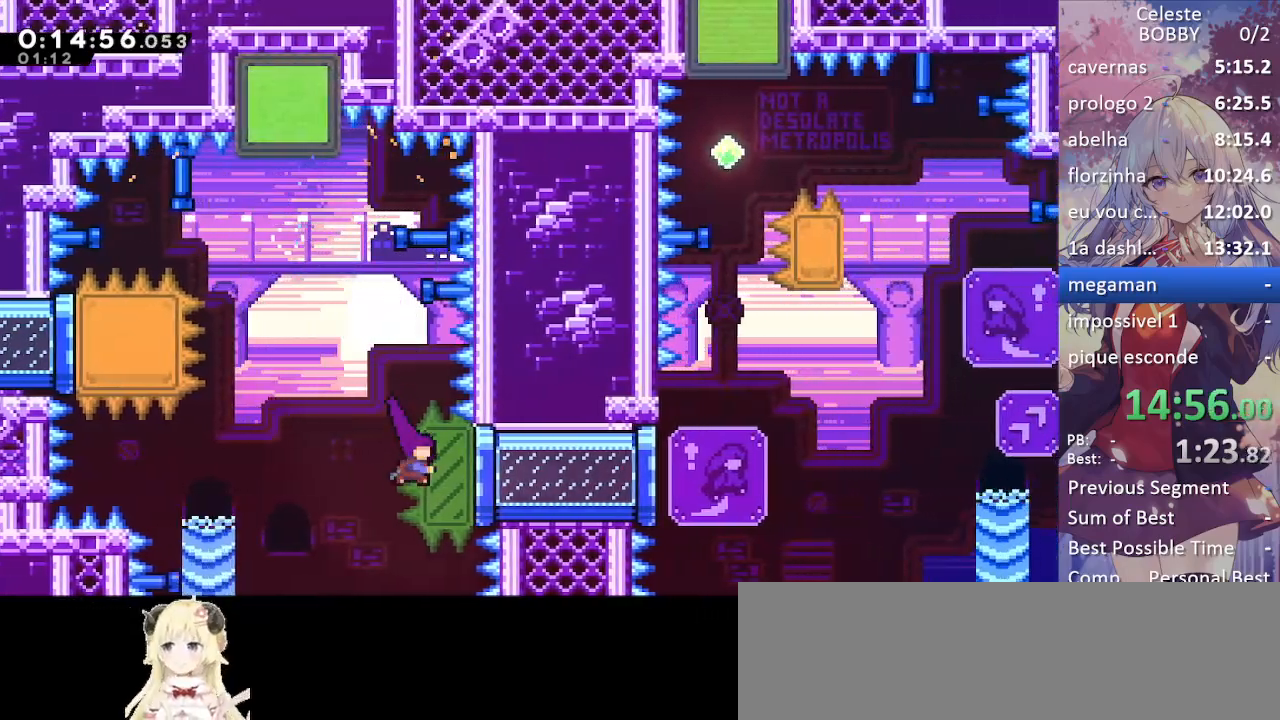
{"keys": ["grab", "right"], "events": [[17, "dash", "down"], [167, "dash", "up"], [167, "grab", "down"]]}
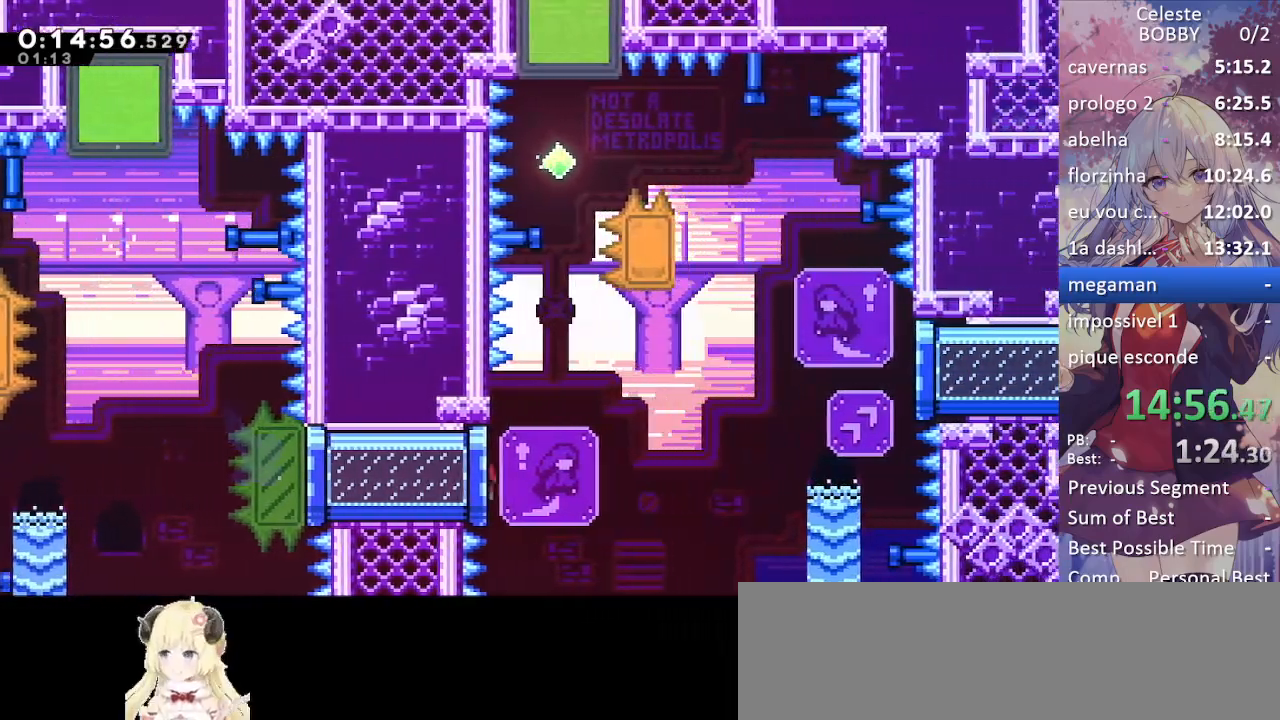
{"keys": ["jump", "right"], "events": [[133, "jump", "down"], [400, "grab", "up"]]}
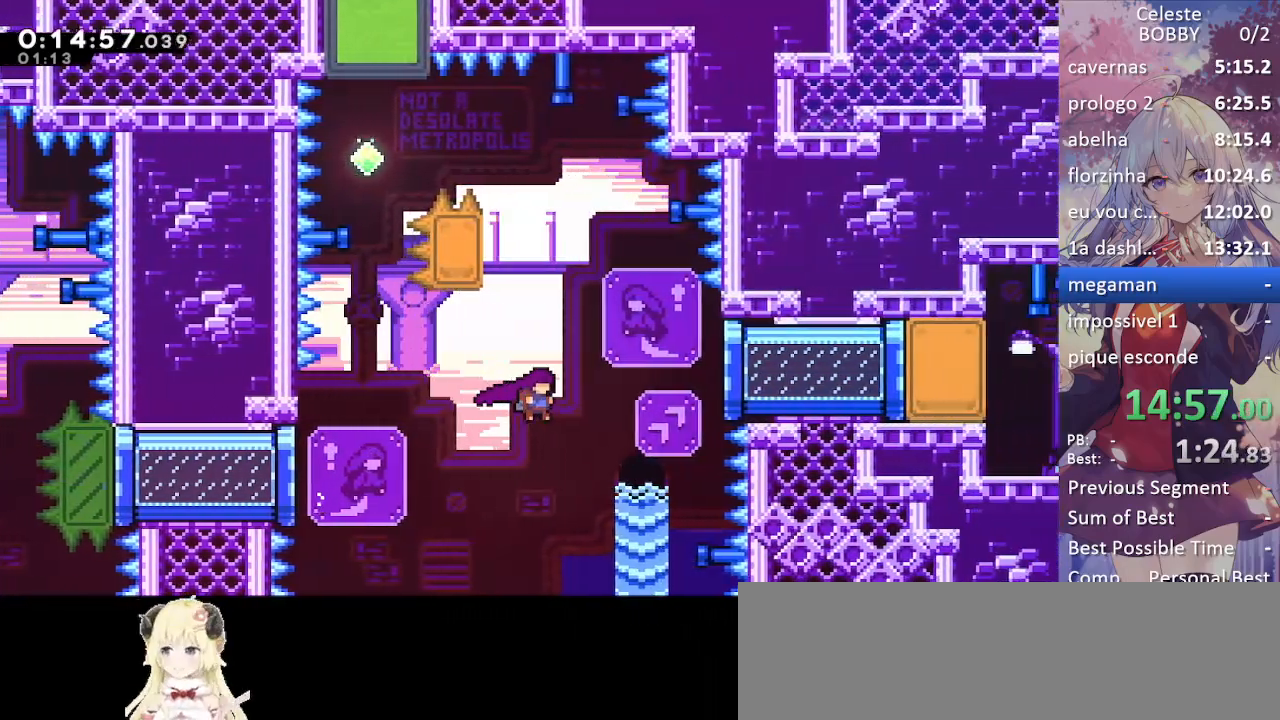
{"keys": ["grab", "right"], "events": [[100, "dash", "down"], [133, "jump", "up"], [233, "dash", "up"], [333, "grab", "down"]]}
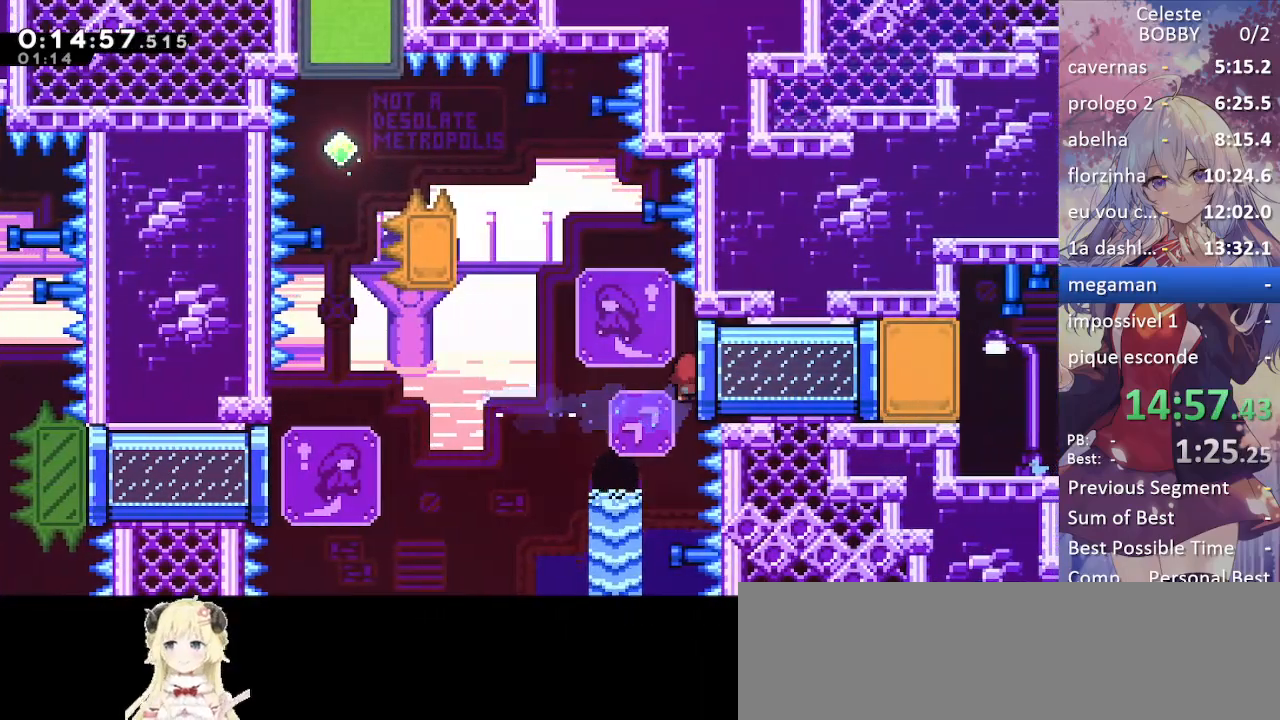
{"keys": ["grab", "left"], "events": [[250, "right", "up"], [300, "left", "down"]]}
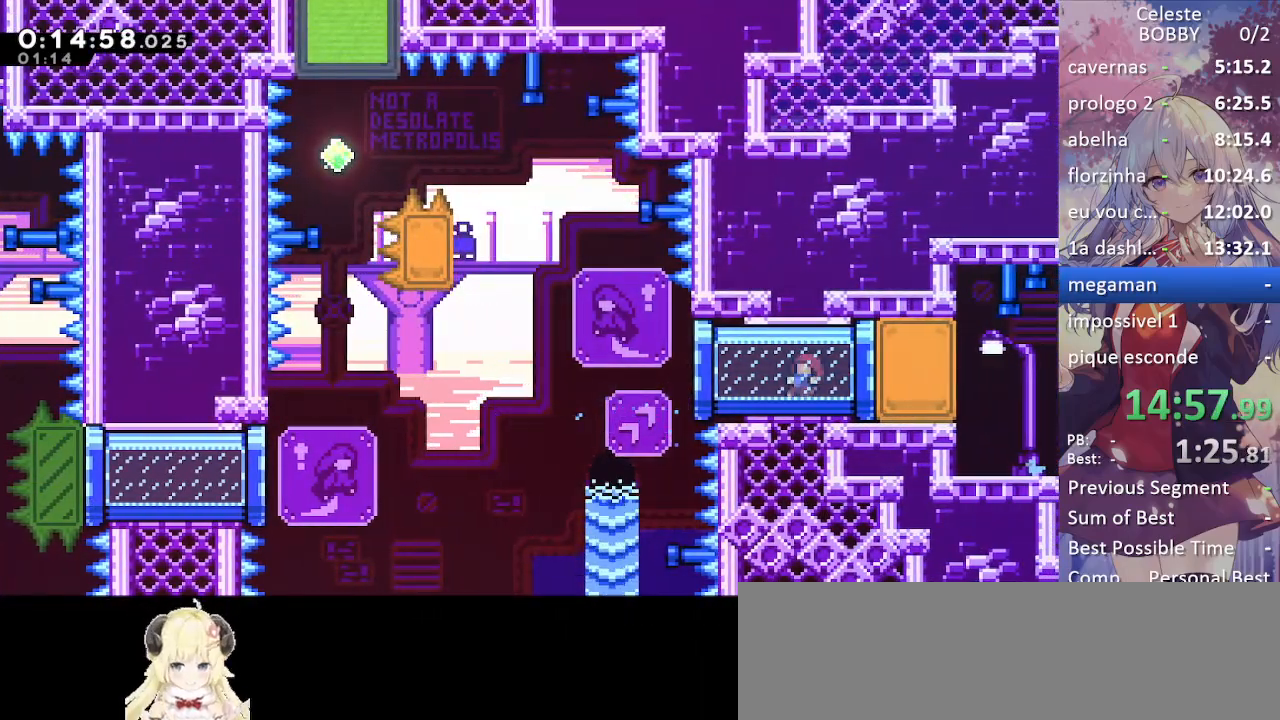
{"keys": ["grab", "jump", "left"], "events": [[267, "jump", "down"]]}
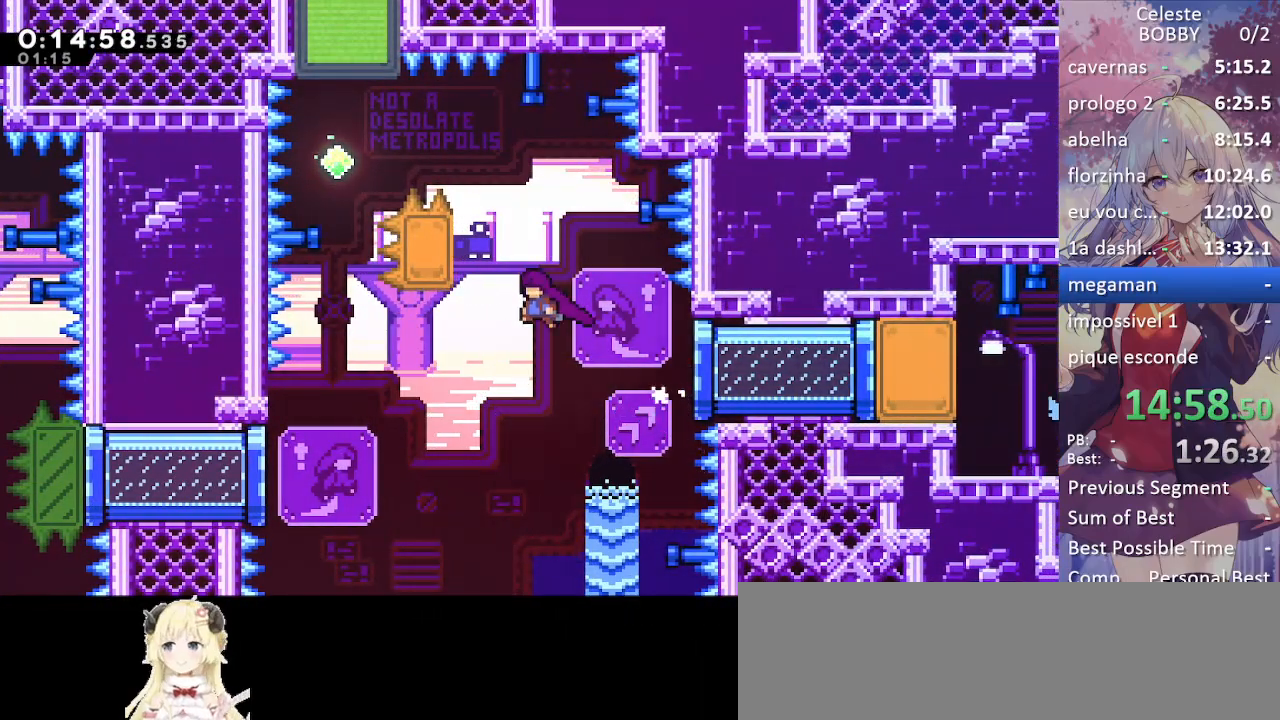
{"keys": ["grab", "jump", "left"], "events": [[133, "jump", "up"], [183, "jump", "down"], [367, "jump", "up"], [417, "jump", "down"]]}
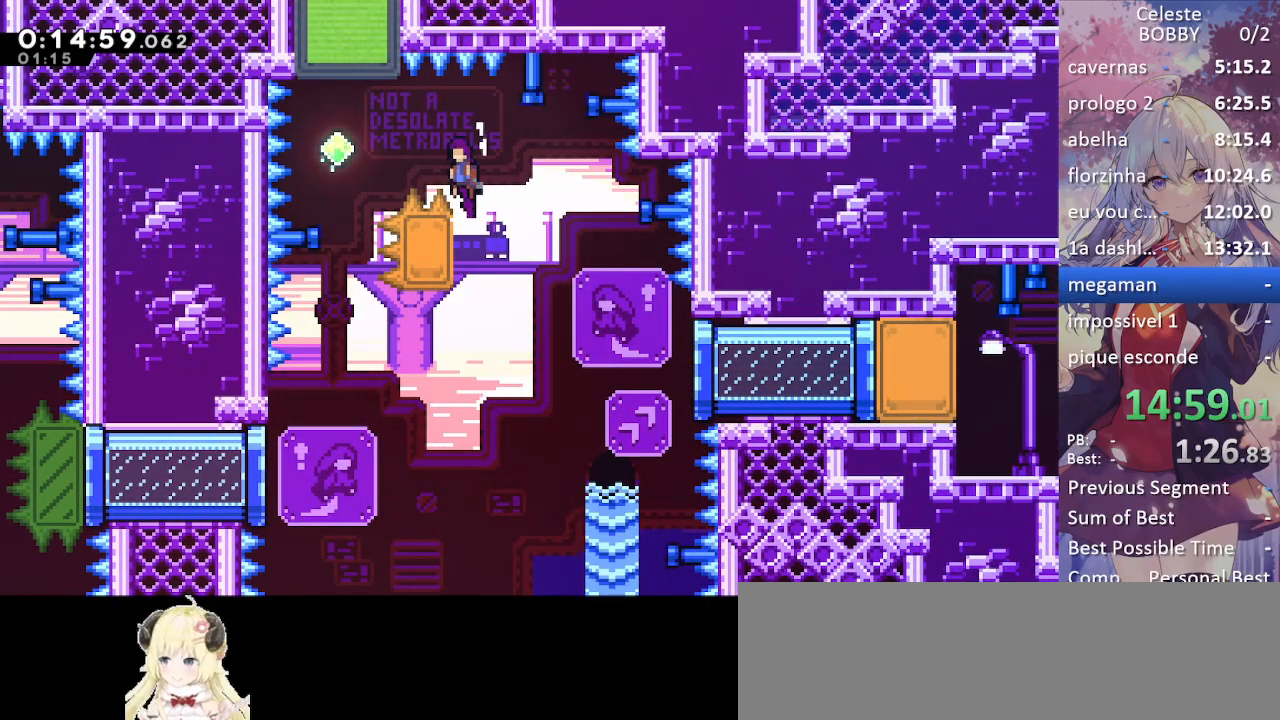
{"keys": ["dash", "up"], "events": [[250, "grab", "up"], [350, "up", "down"], [400, "dash", "down"], [400, "jump", "up"], [400, "left", "up"]]}
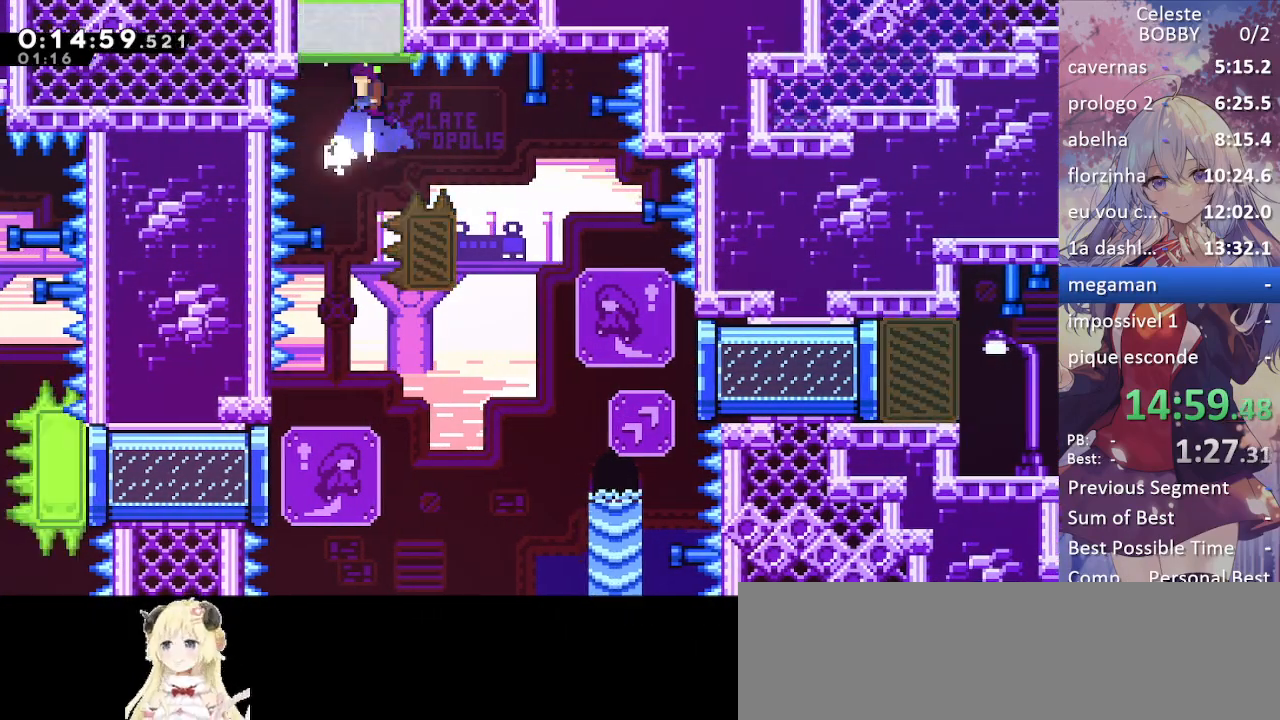
{"keys": ["right"], "events": [[83, "dash", "up"], [83, "right", "down"], [83, "up", "up"]]}
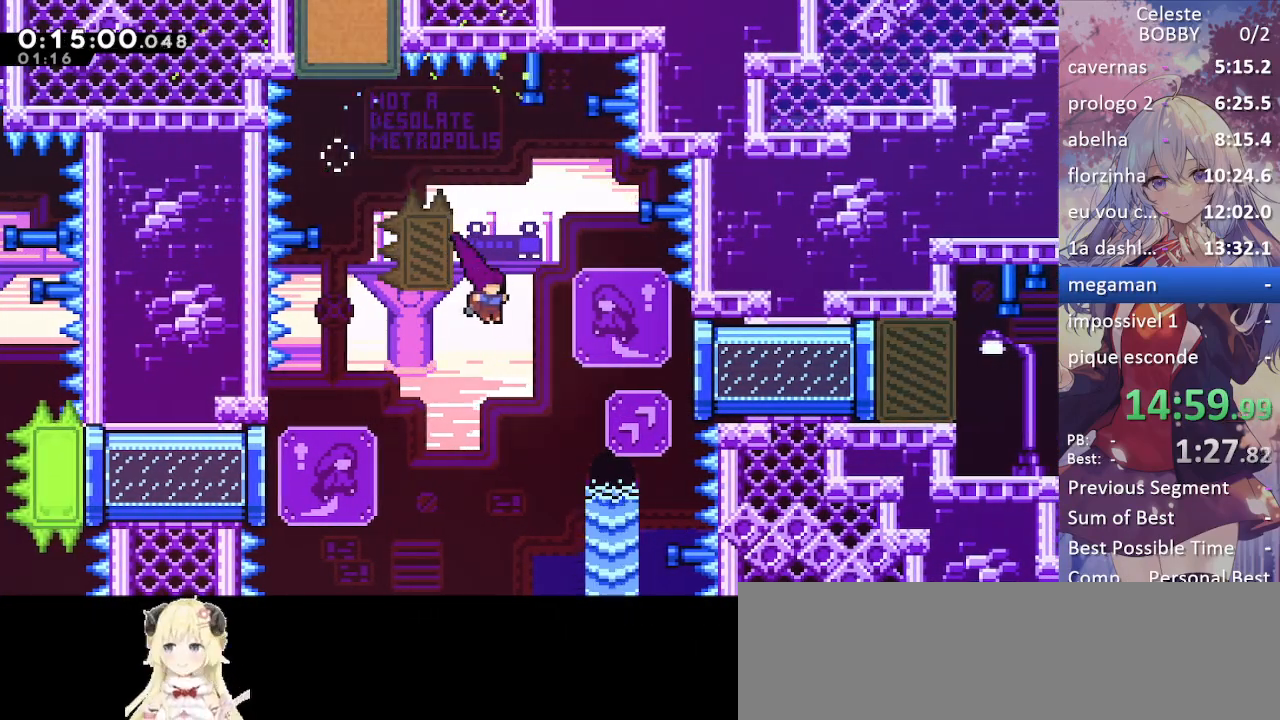
{"keys": ["right"], "events": [[183, "dash", "down"], [383, "dash", "up"]]}
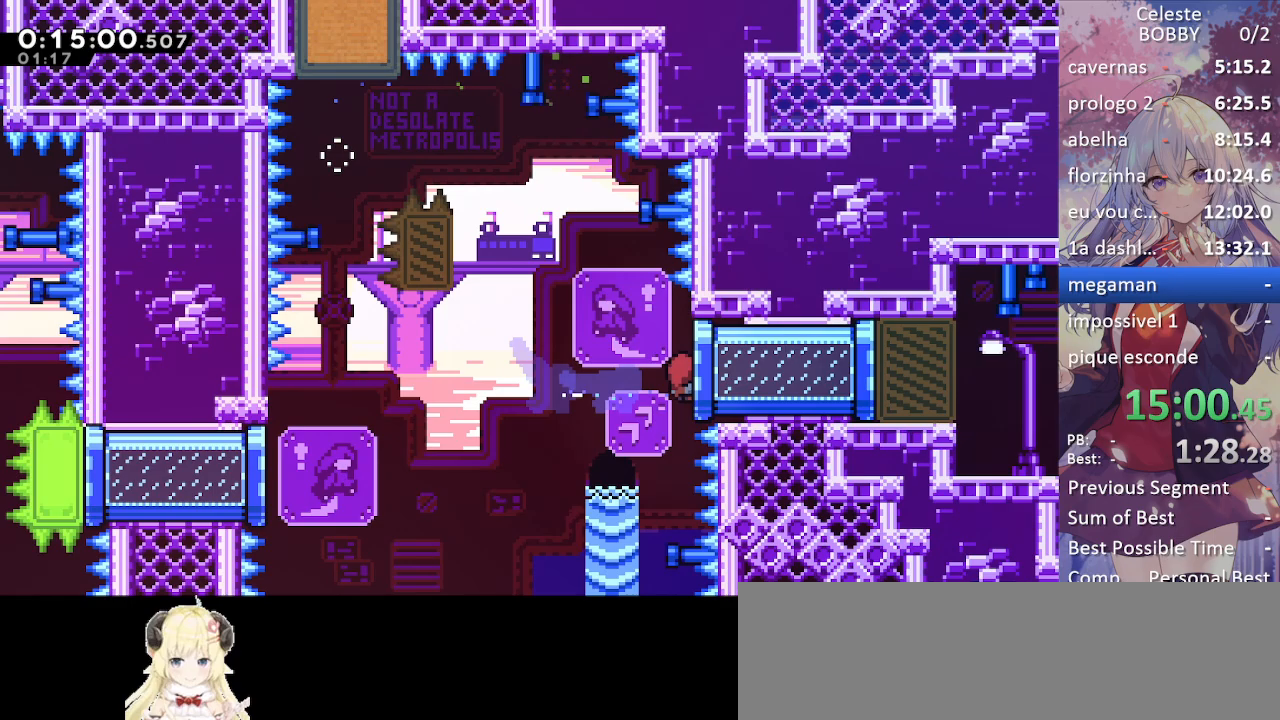
{"keys": ["right"], "events": []}
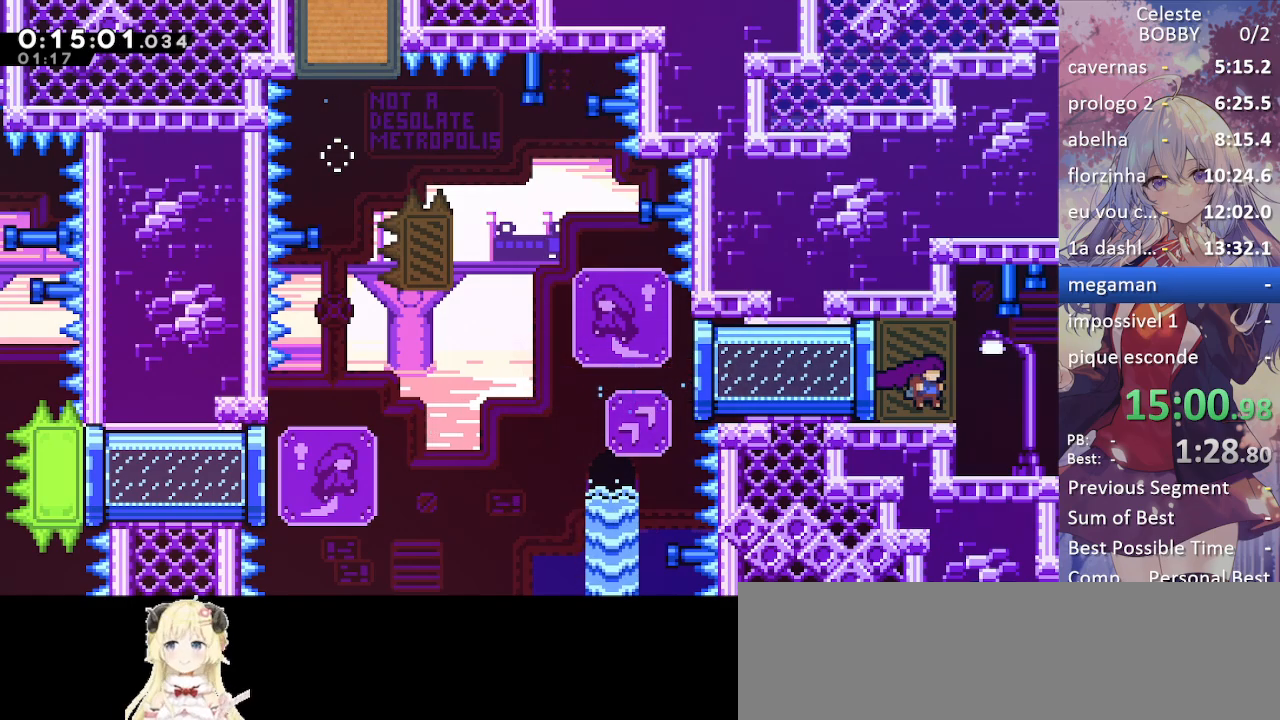
{"keys": ["down", "right"], "events": [[33, "down", "down"], [83, "dash", "down"], [167, "dash", "up"], [267, "jump", "down"], [367, "dash", "down"], [400, "jump", "up"], [500, "dash", "up"]]}